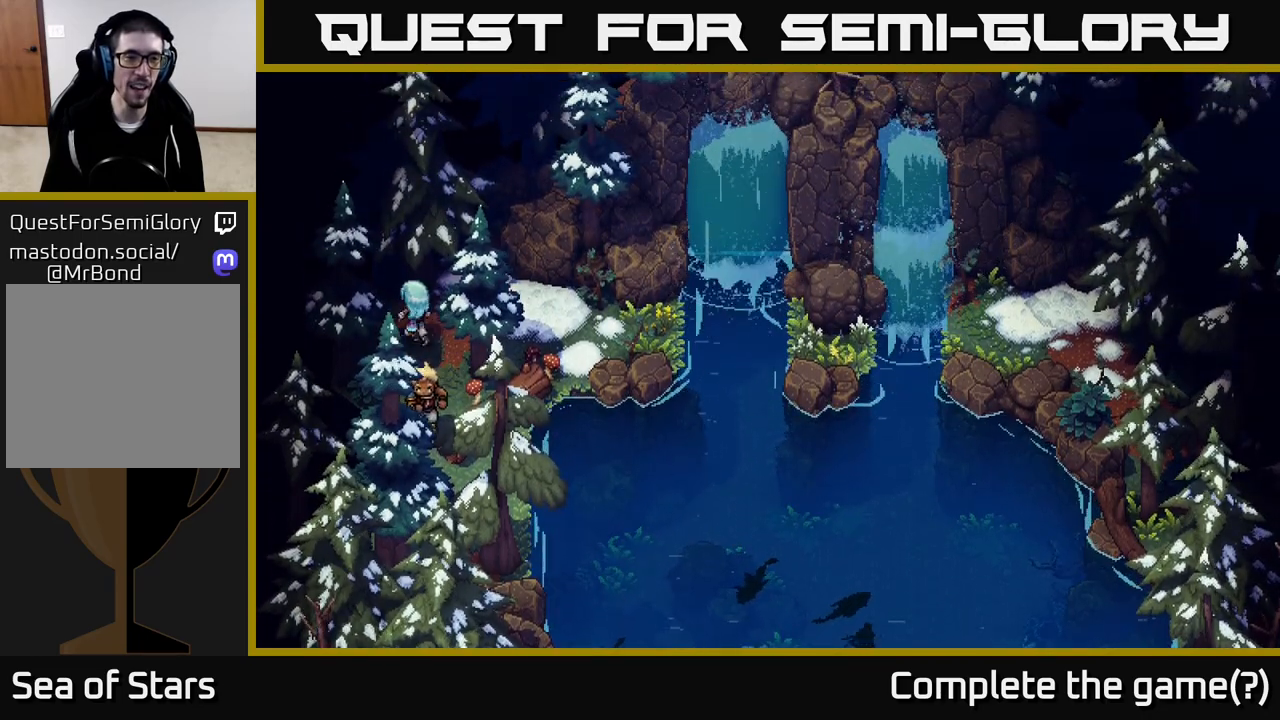
Gameplay with a controller (Xbox layout); each line is a JSON object with the inputs held at the frame after it. "events" lists button and stick changes between this image and that frame as [ms after this image, input, new state], when the widget could be followed in between.
{"buttons": [], "left_stick": "down-left", "right_stick": "center", "events": [[133, "left_stick", "left"], [267, "left_stick", "down-left"], [417, "A", "down"], [500, "A", "up"]]}
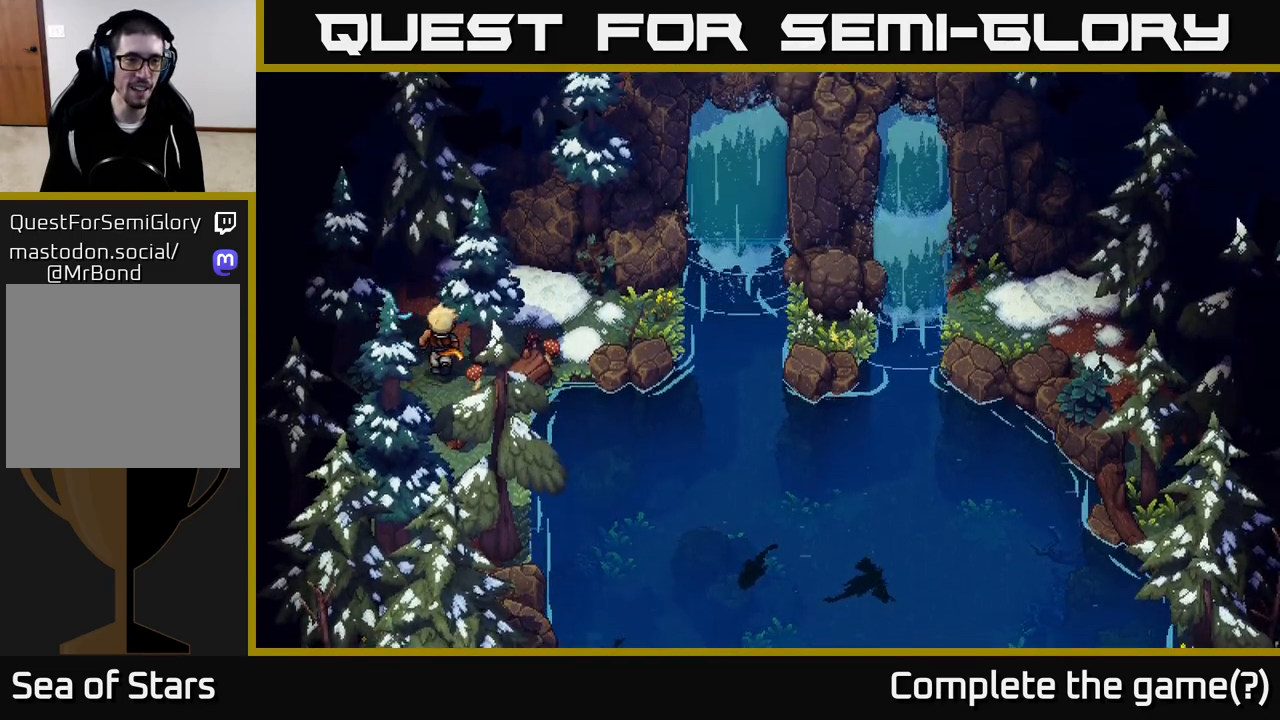
{"buttons": [], "left_stick": "right", "right_stick": "center", "events": [[33, "left_stick", "left"], [183, "A", "down"], [200, "left_stick", "up"], [300, "left_stick", "up-right"], [333, "A", "up"], [450, "left_stick", "right"]]}
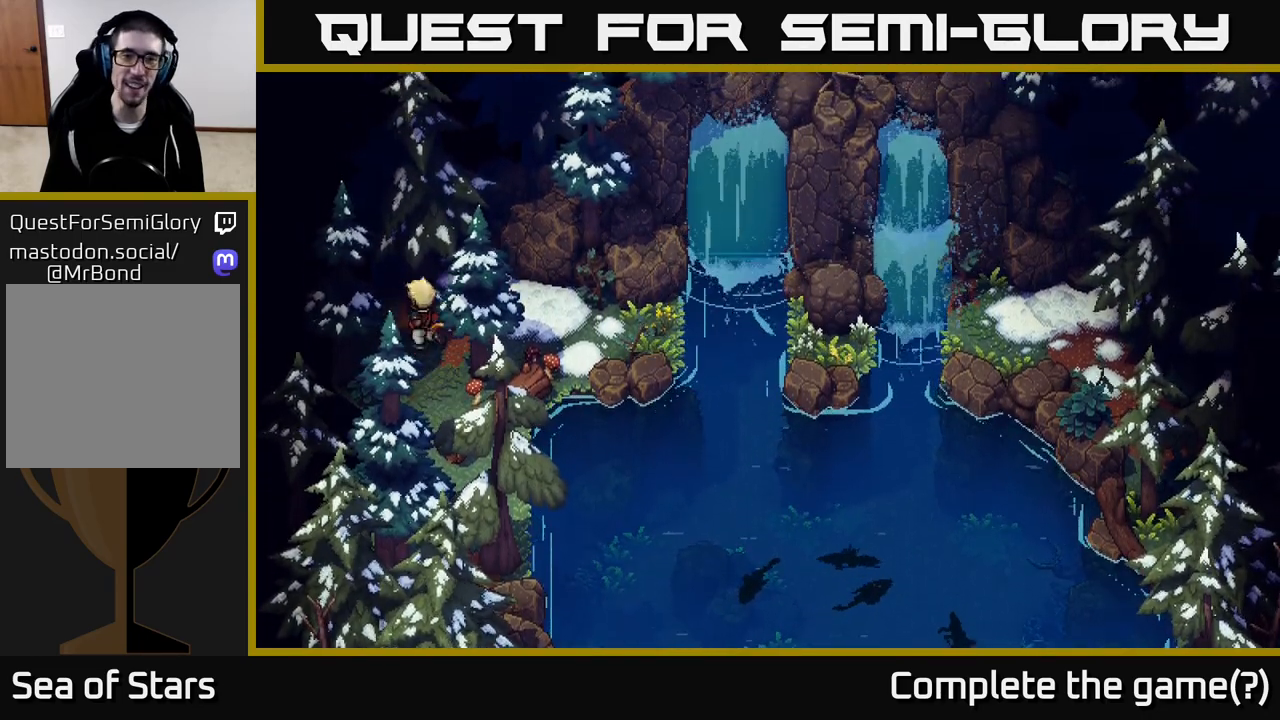
{"buttons": [], "left_stick": "right", "right_stick": "center", "events": []}
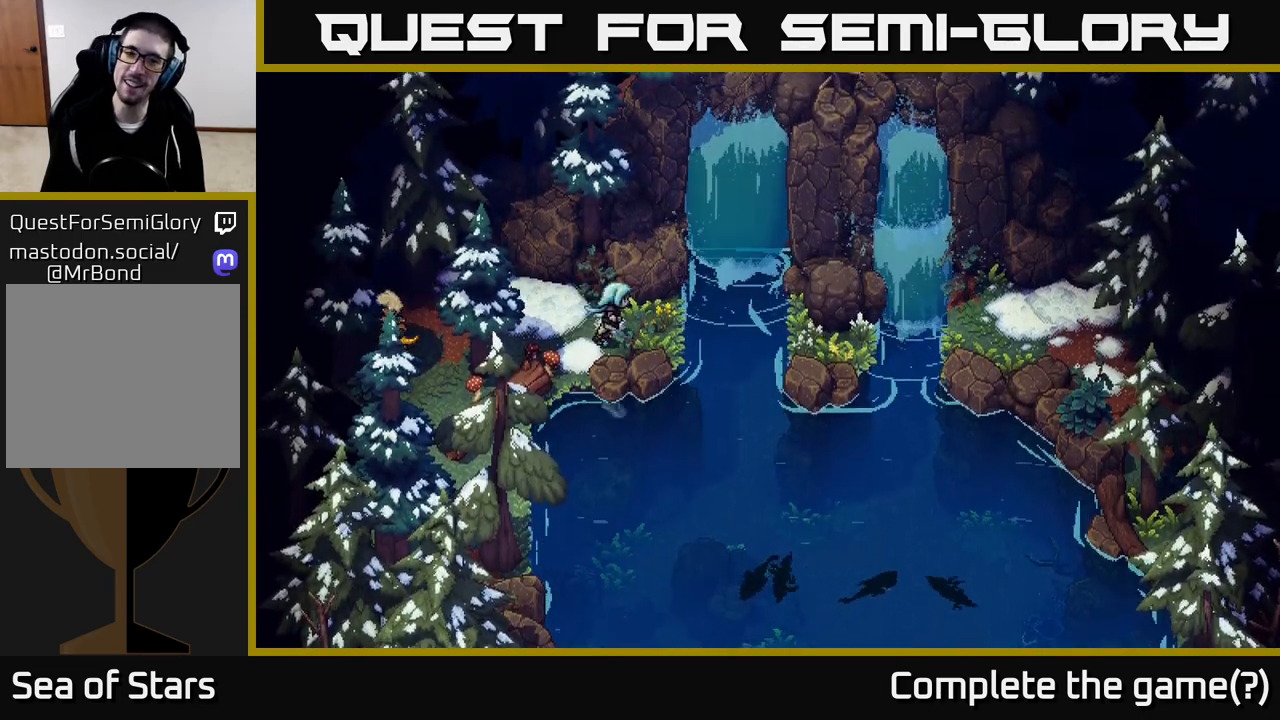
{"buttons": [], "left_stick": "right", "right_stick": "center", "events": [[250, "A", "down"], [433, "A", "up"]]}
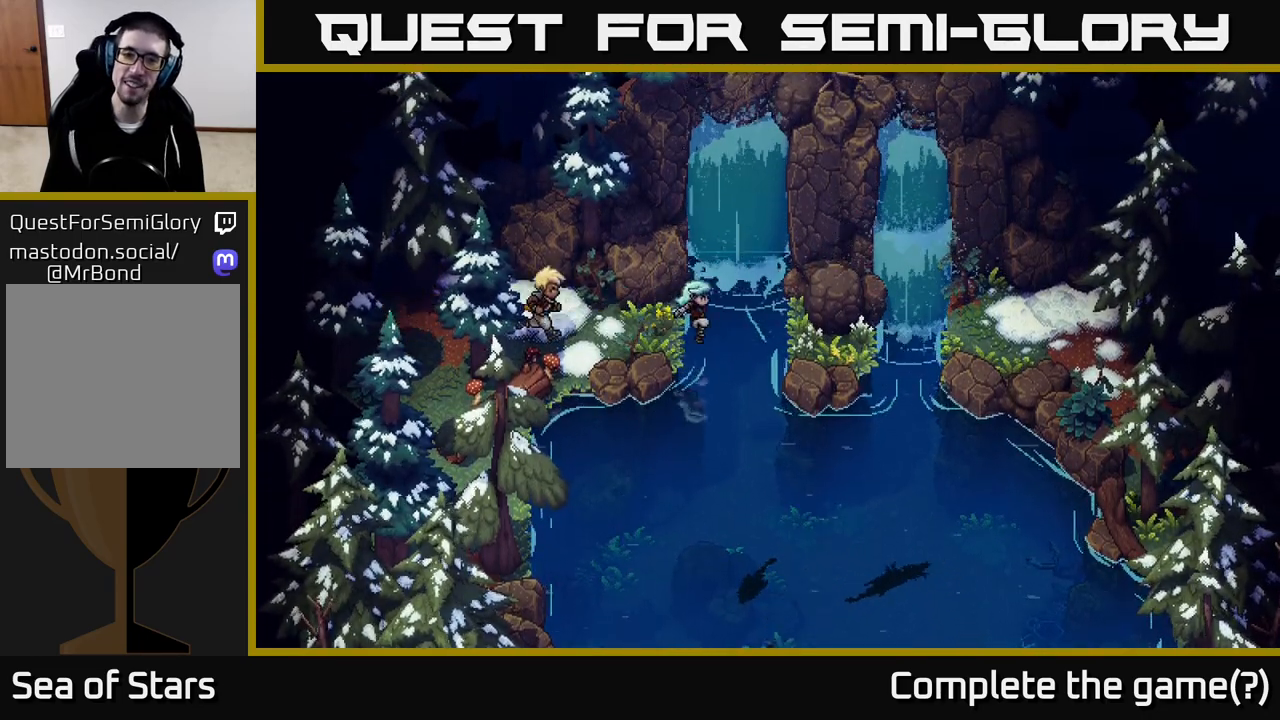
{"buttons": [], "left_stick": "right", "right_stick": "center", "events": []}
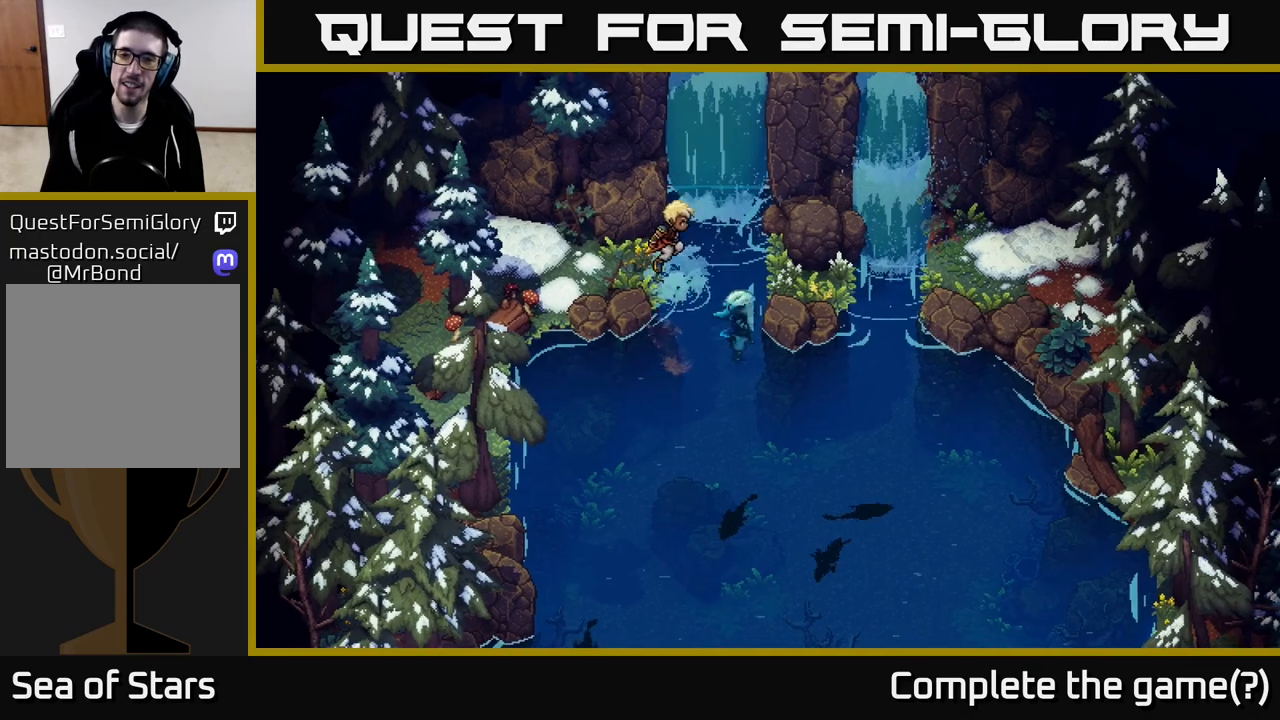
{"buttons": [], "left_stick": "right", "right_stick": "center", "events": [[50, "A", "down"], [183, "A", "up"], [183, "left_stick", "up-right"], [267, "A", "down"], [317, "left_stick", "right"], [367, "A", "up"]]}
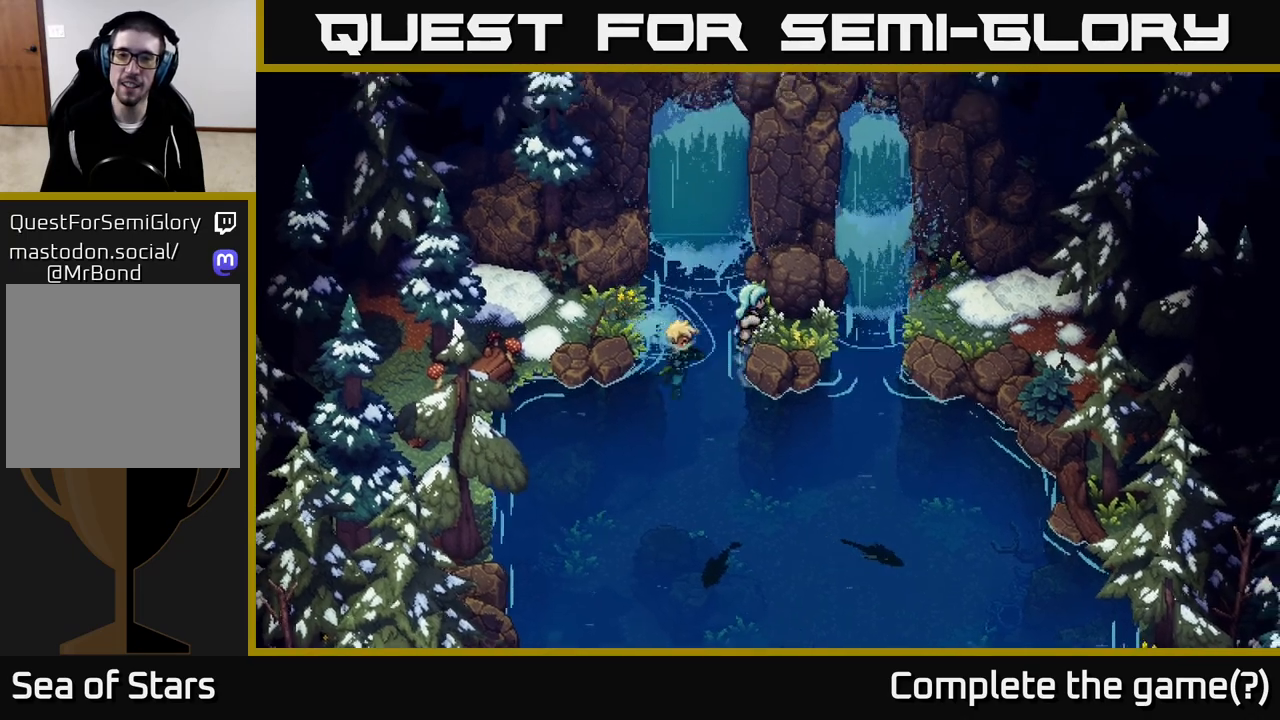
{"buttons": ["A"], "left_stick": "right", "right_stick": "center", "events": [[450, "A", "down"]]}
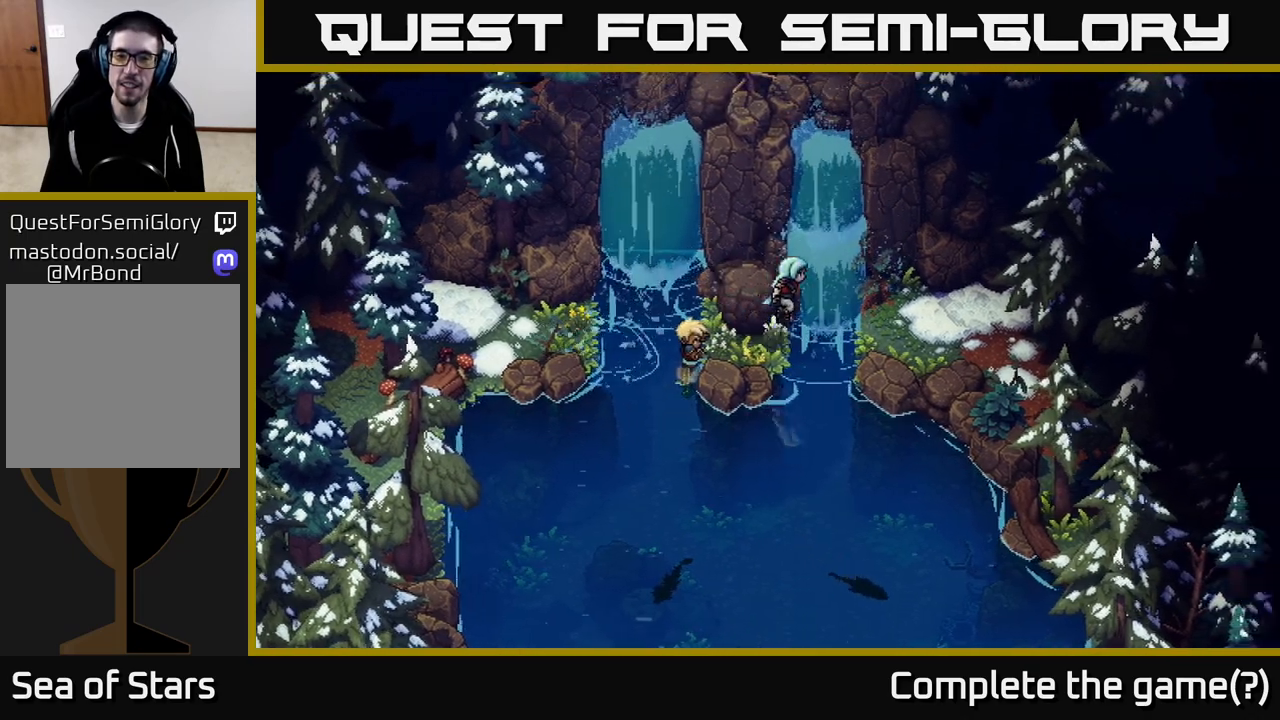
{"buttons": ["A"], "left_stick": "right", "right_stick": "center", "events": [[117, "A", "up"], [483, "A", "down"]]}
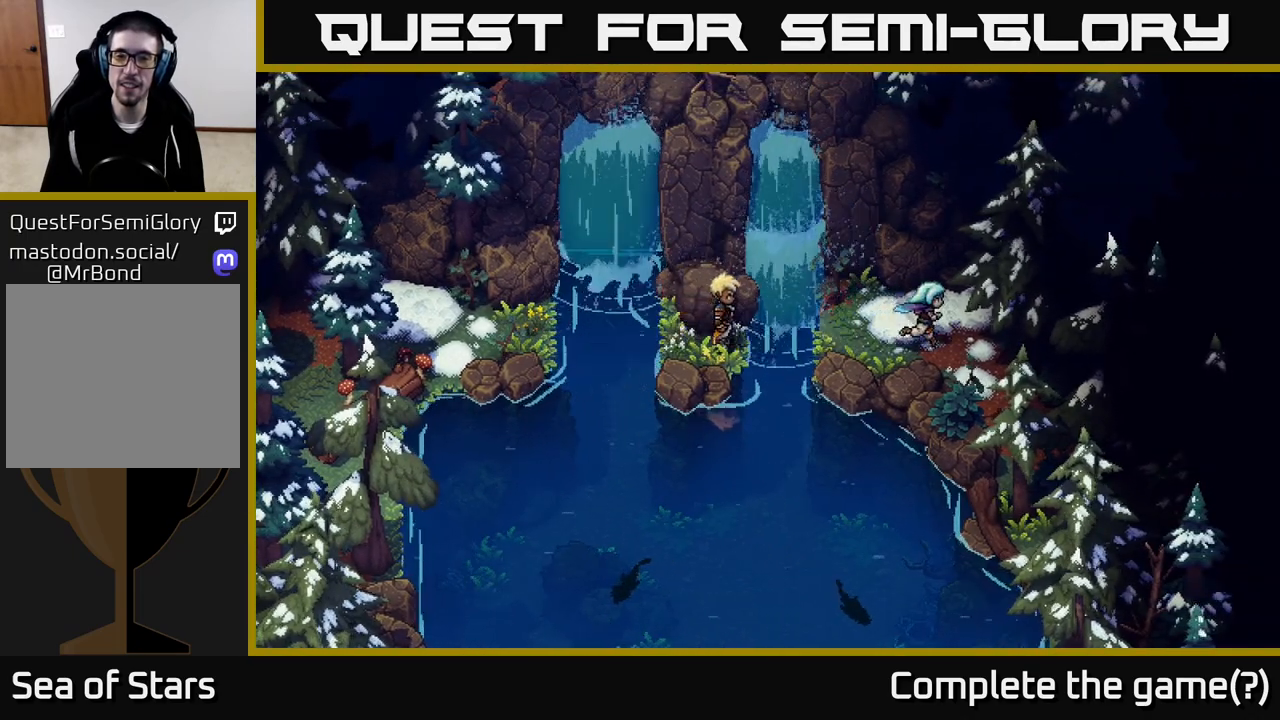
{"buttons": [], "left_stick": "up", "right_stick": "center", "events": [[133, "A", "up"], [217, "left_stick", "up-right"], [267, "A", "down"], [400, "A", "up"], [417, "left_stick", "up"]]}
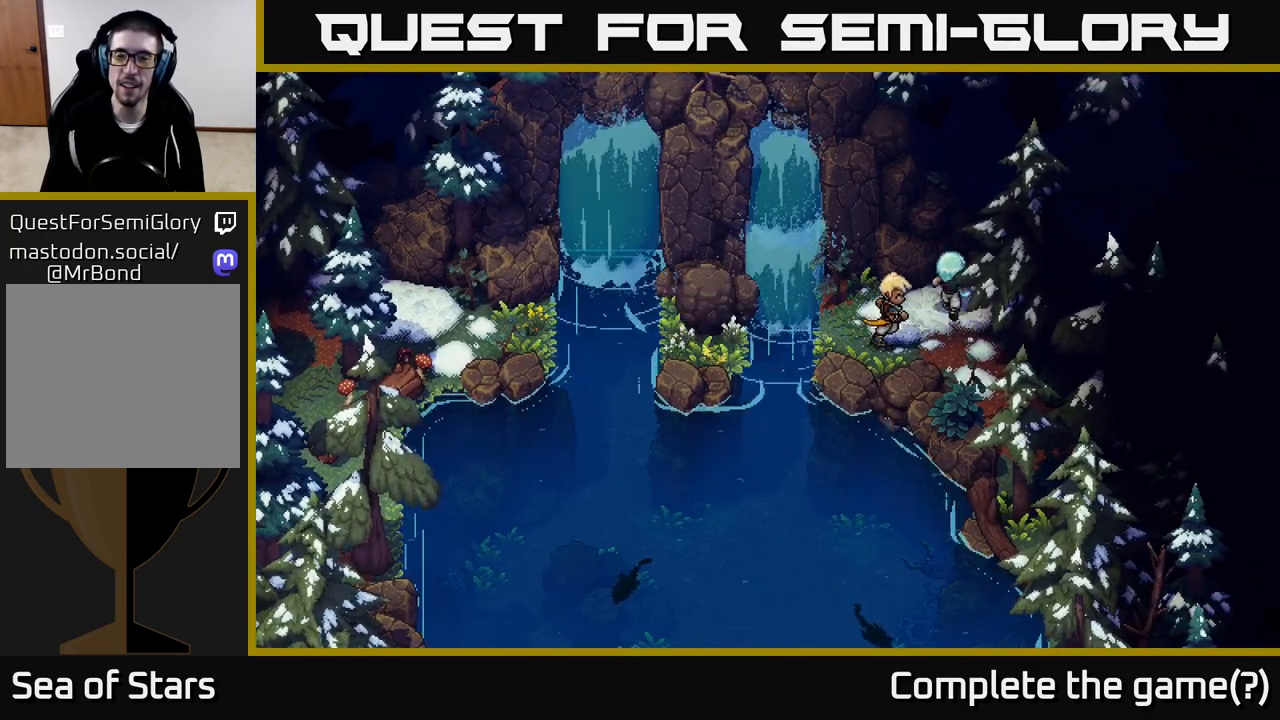
{"buttons": [], "left_stick": "down", "right_stick": "center", "events": [[83, "A", "down"], [183, "left_stick", "up-right"], [217, "A", "up"], [317, "A", "down"], [367, "left_stick", "down-right"], [433, "left_stick", "down"], [450, "A", "up"]]}
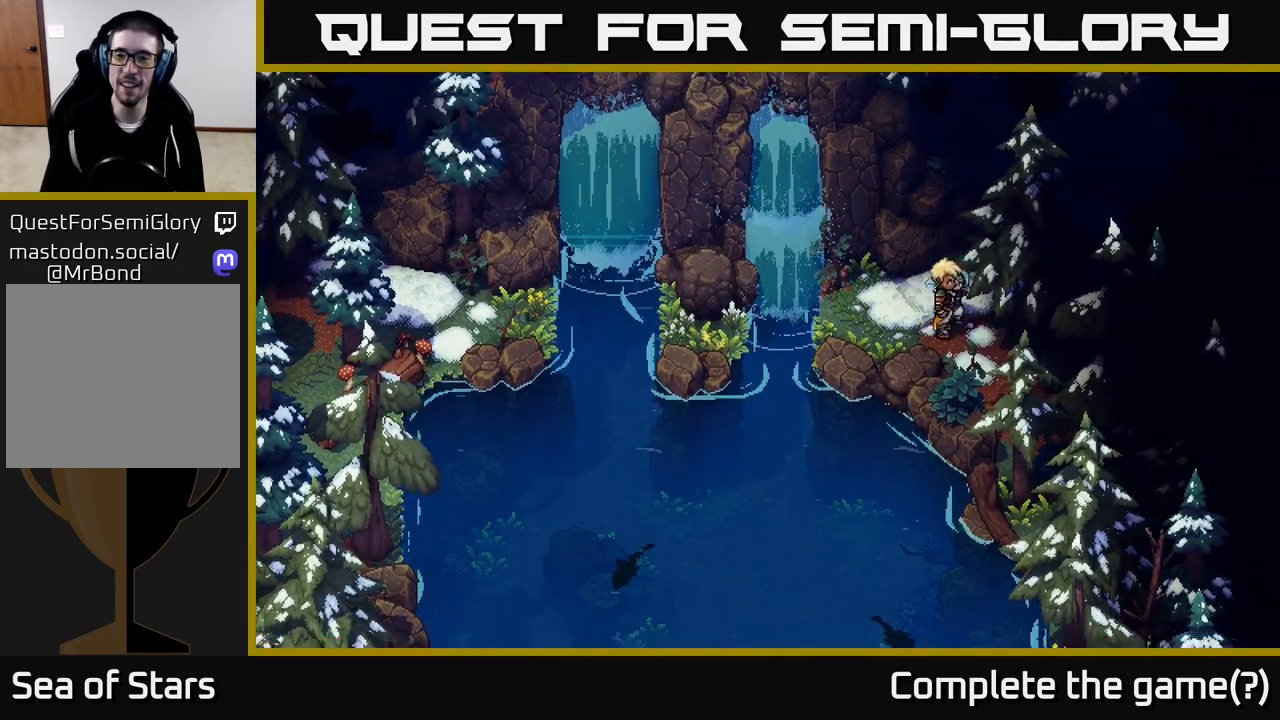
{"buttons": ["A"], "left_stick": "down-right", "right_stick": "center", "events": [[133, "left_stick", "down-right"], [433, "A", "down"]]}
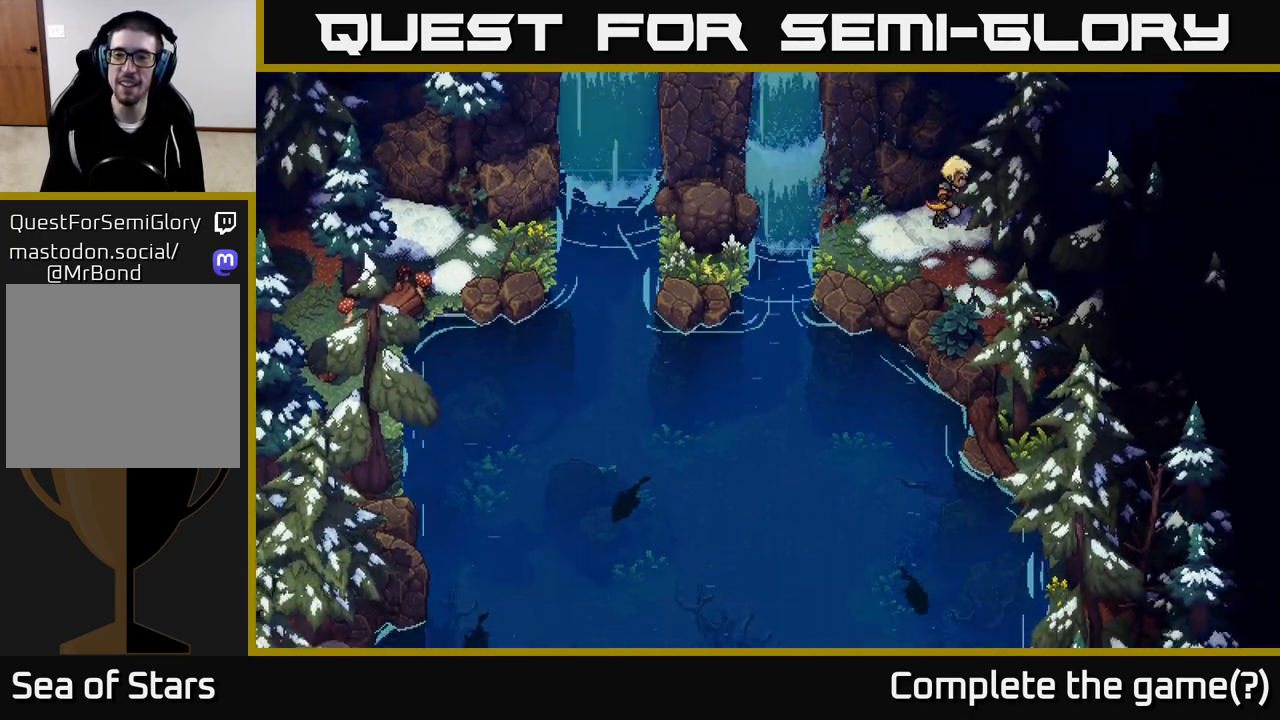
{"buttons": ["A"], "left_stick": "up-right", "right_stick": "center", "events": [[100, "A", "up"], [233, "A", "down"], [350, "A", "up"], [450, "left_stick", "up-right"], [500, "A", "down"]]}
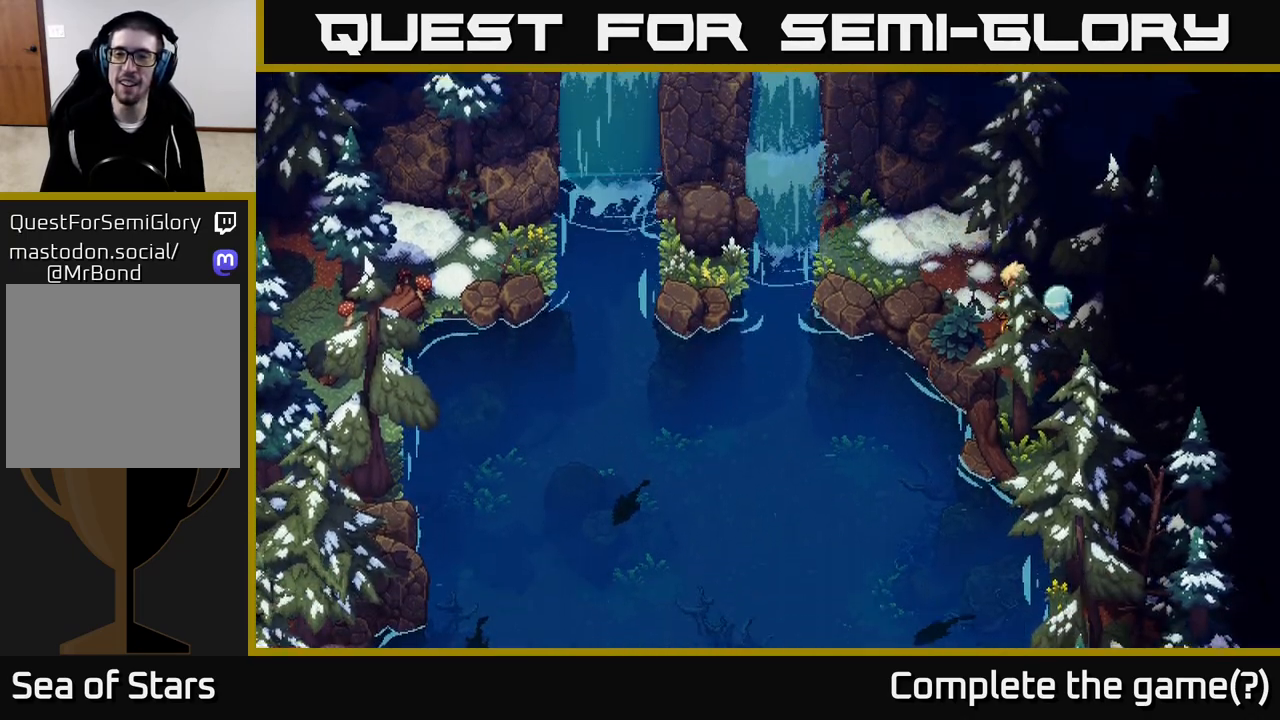
{"buttons": ["A"], "left_stick": "up", "right_stick": "center", "events": [[100, "A", "up"], [233, "A", "down"], [267, "left_stick", "up"], [383, "A", "up"], [467, "A", "down"]]}
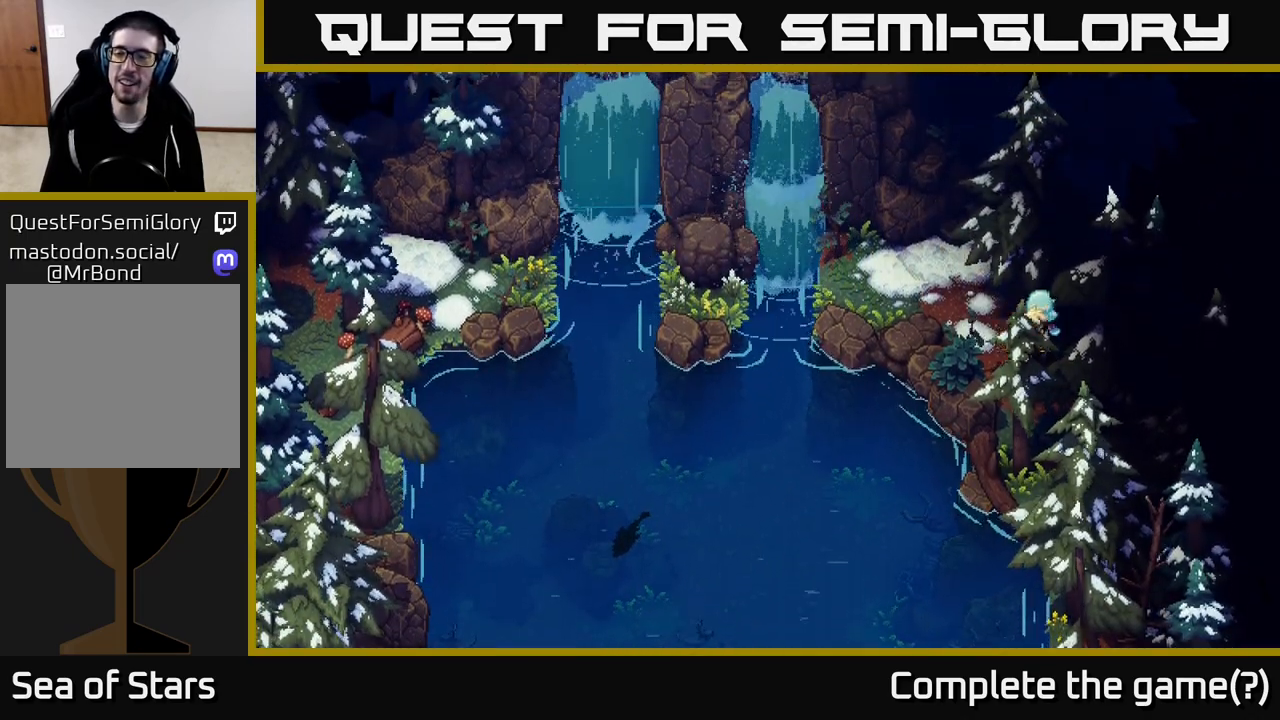
{"buttons": [], "left_stick": "right", "right_stick": "center", "events": [[117, "A", "up"], [217, "A", "down"], [367, "A", "up"], [383, "left_stick", "right"]]}
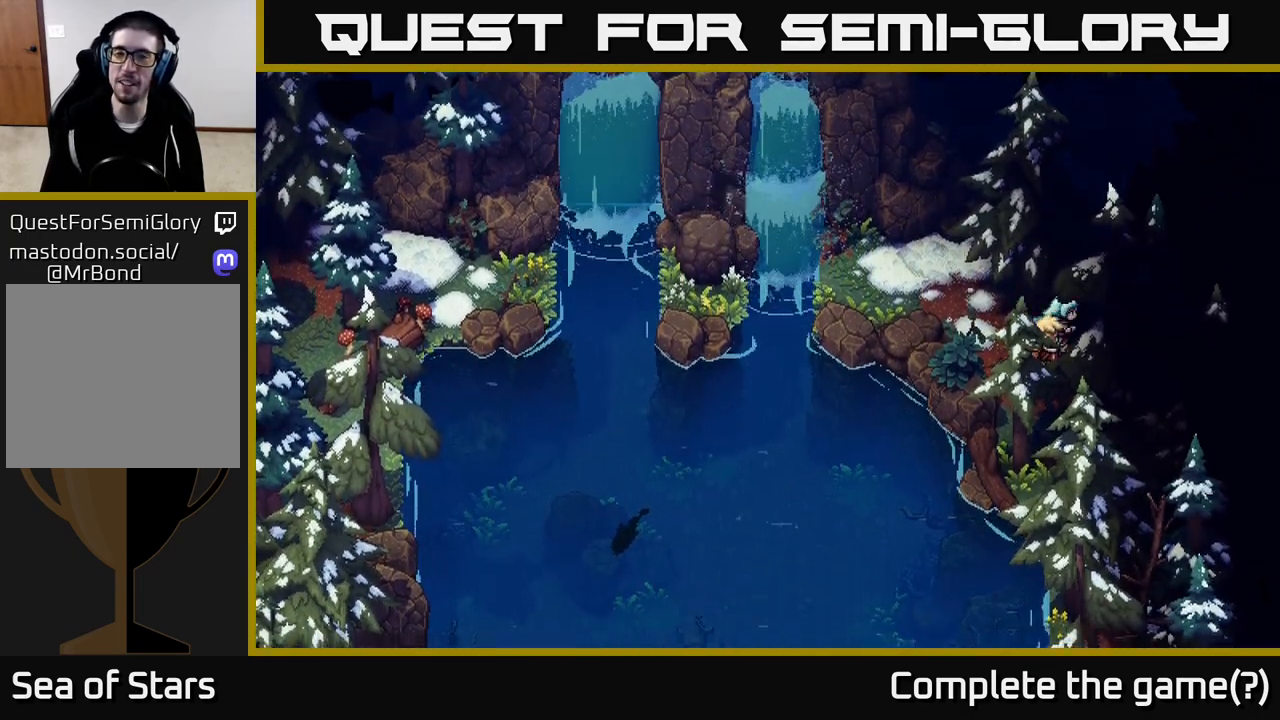
{"buttons": ["A"], "left_stick": "down", "right_stick": "center", "events": [[33, "left_stick", "down-right"], [117, "A", "down"], [267, "A", "up"], [283, "left_stick", "down"], [383, "A", "down"]]}
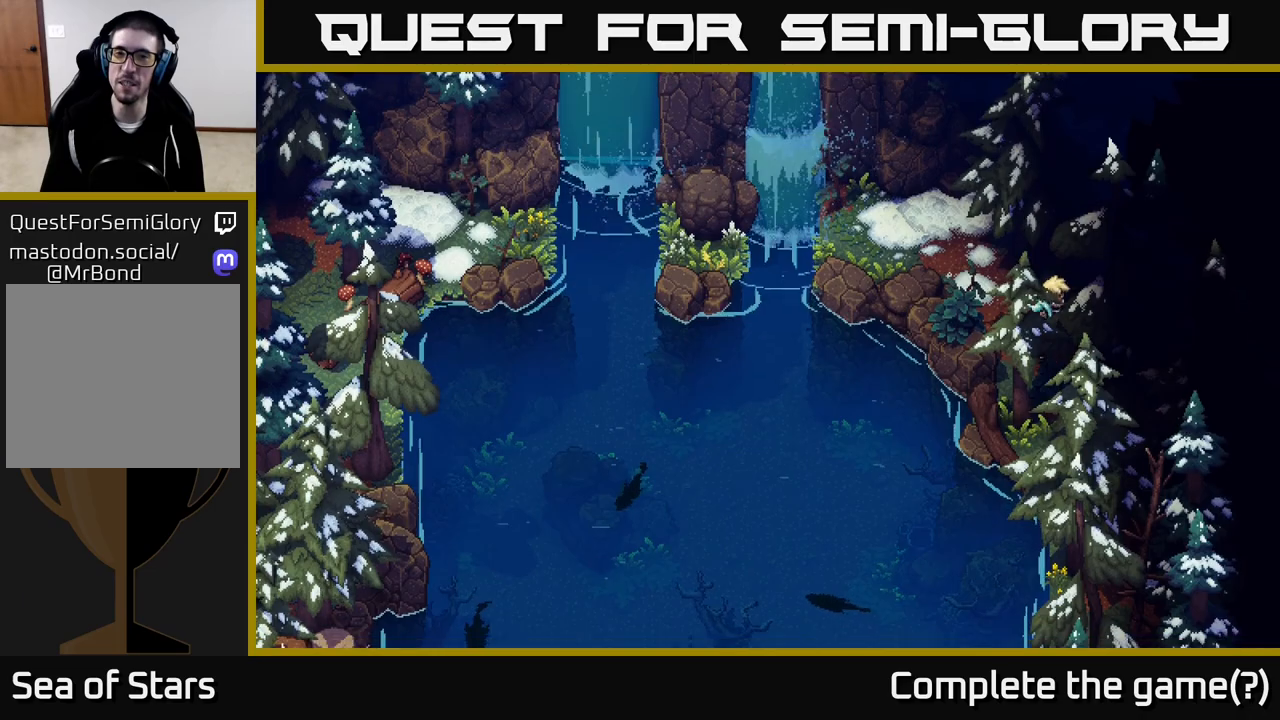
{"buttons": ["A"], "left_stick": "up", "right_stick": "center", "events": [[33, "A", "up"], [100, "left_stick", "down-left"], [150, "A", "down"], [200, "left_stick", "left"], [300, "A", "up"], [300, "left_stick", "up-left"], [417, "left_stick", "up"], [500, "A", "down"]]}
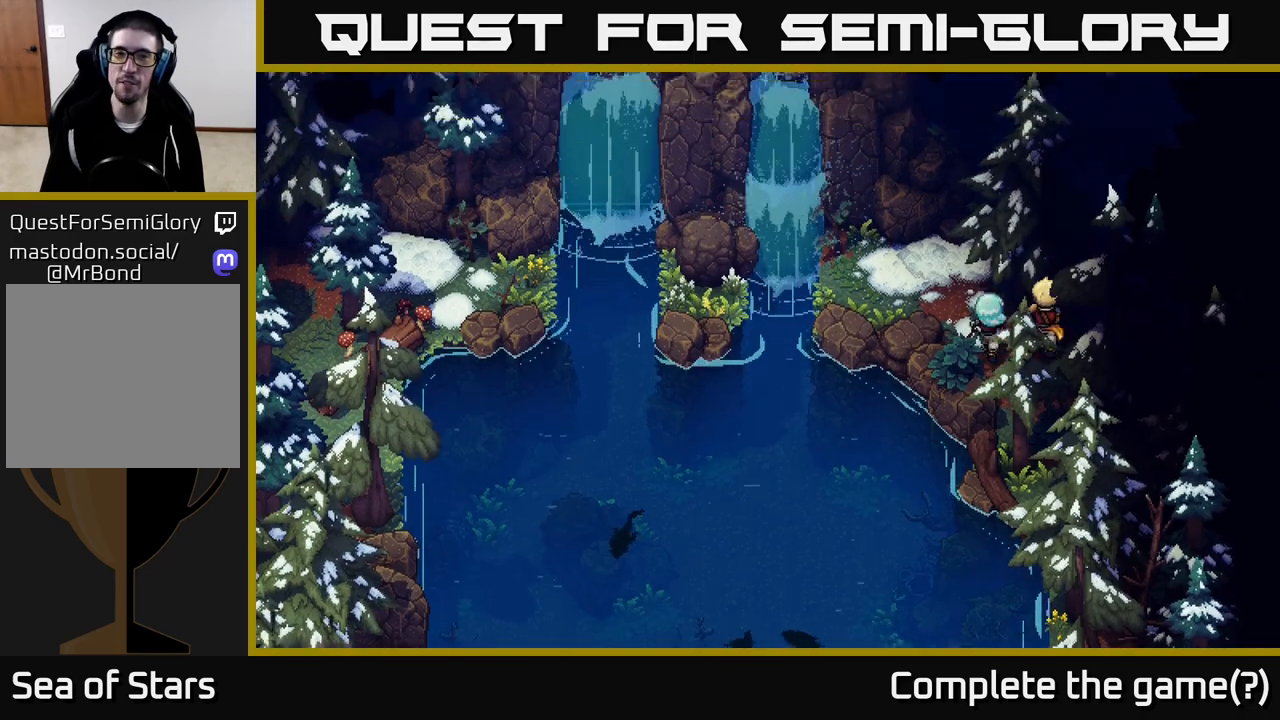
{"buttons": [], "left_stick": "up-left", "right_stick": "center", "events": [[83, "left_stick", "up-left"], [133, "A", "up"]]}
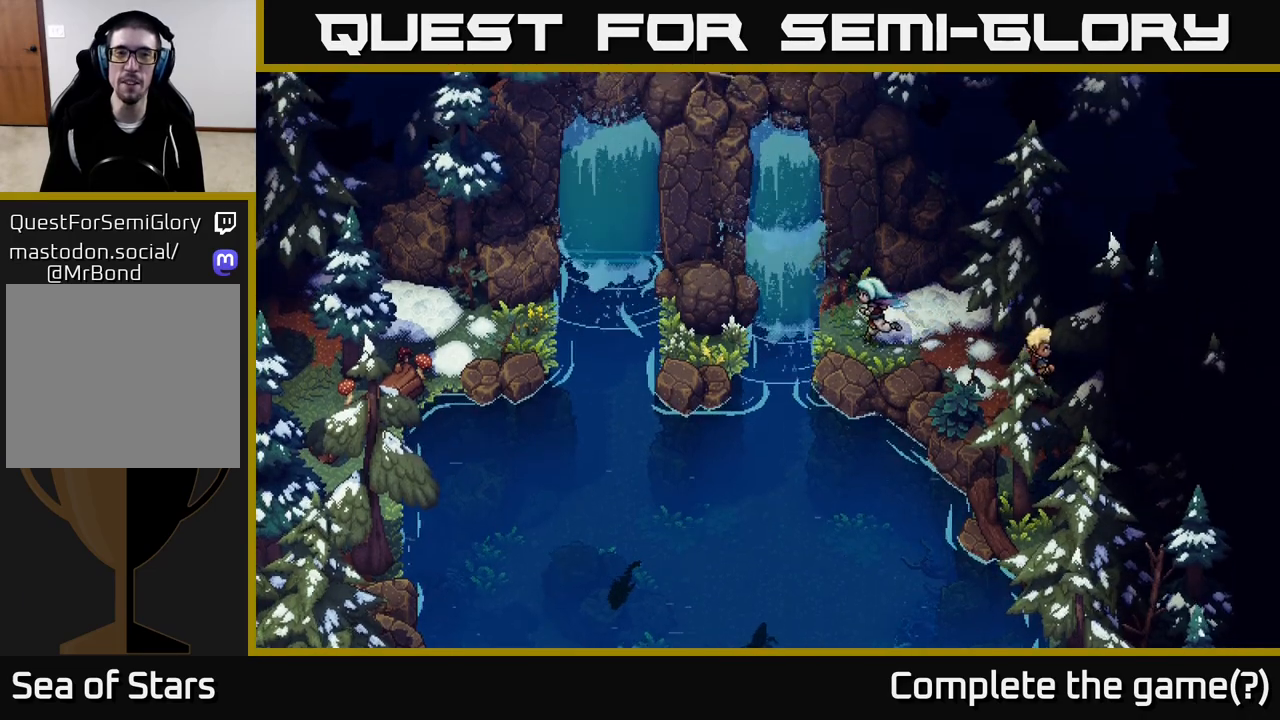
{"buttons": [], "left_stick": "up", "right_stick": "center", "events": [[83, "left_stick", "left"], [183, "A", "down"], [333, "A", "up"], [333, "left_stick", "up-left"], [433, "left_stick", "up"]]}
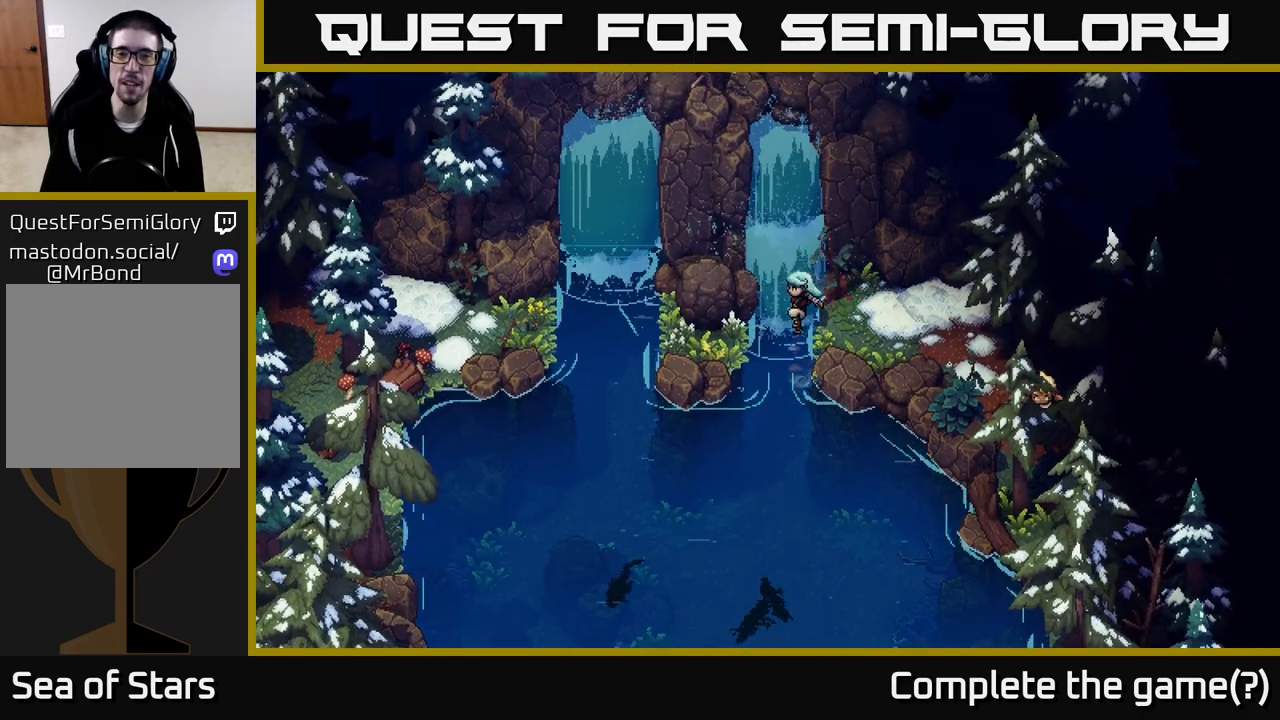
{"buttons": [], "left_stick": "up-left", "right_stick": "center", "events": [[500, "left_stick", "up-left"]]}
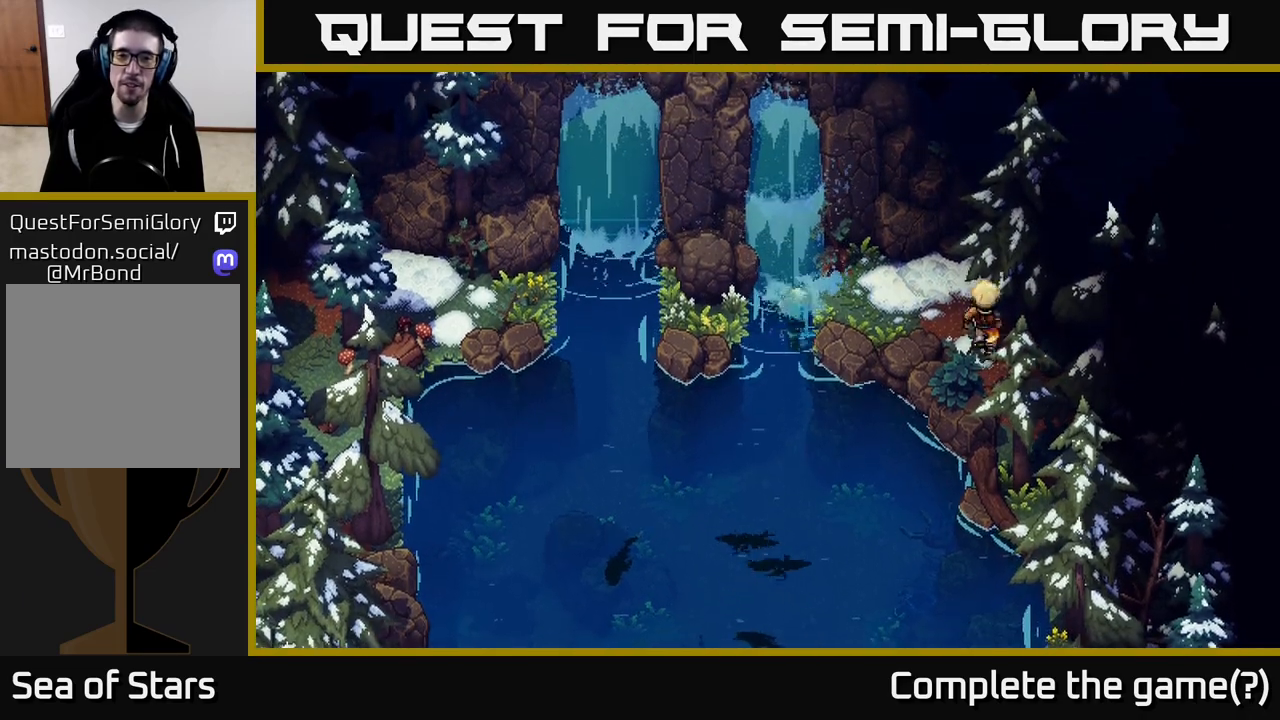
{"buttons": [], "left_stick": "up", "right_stick": "center", "events": [[133, "left_stick", "up"], [183, "A", "down"], [383, "A", "up"]]}
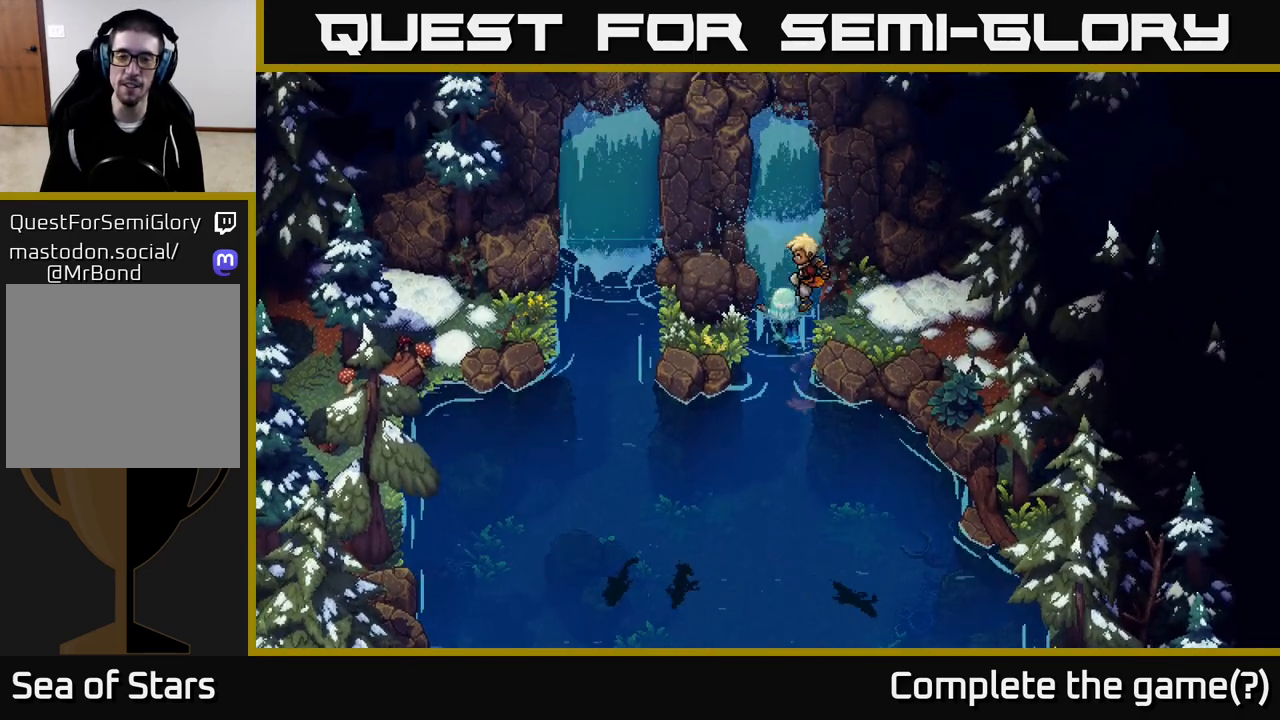
{"buttons": [], "left_stick": "down-left", "right_stick": "center", "events": [[50, "left_stick", "down"], [417, "left_stick", "down-left"]]}
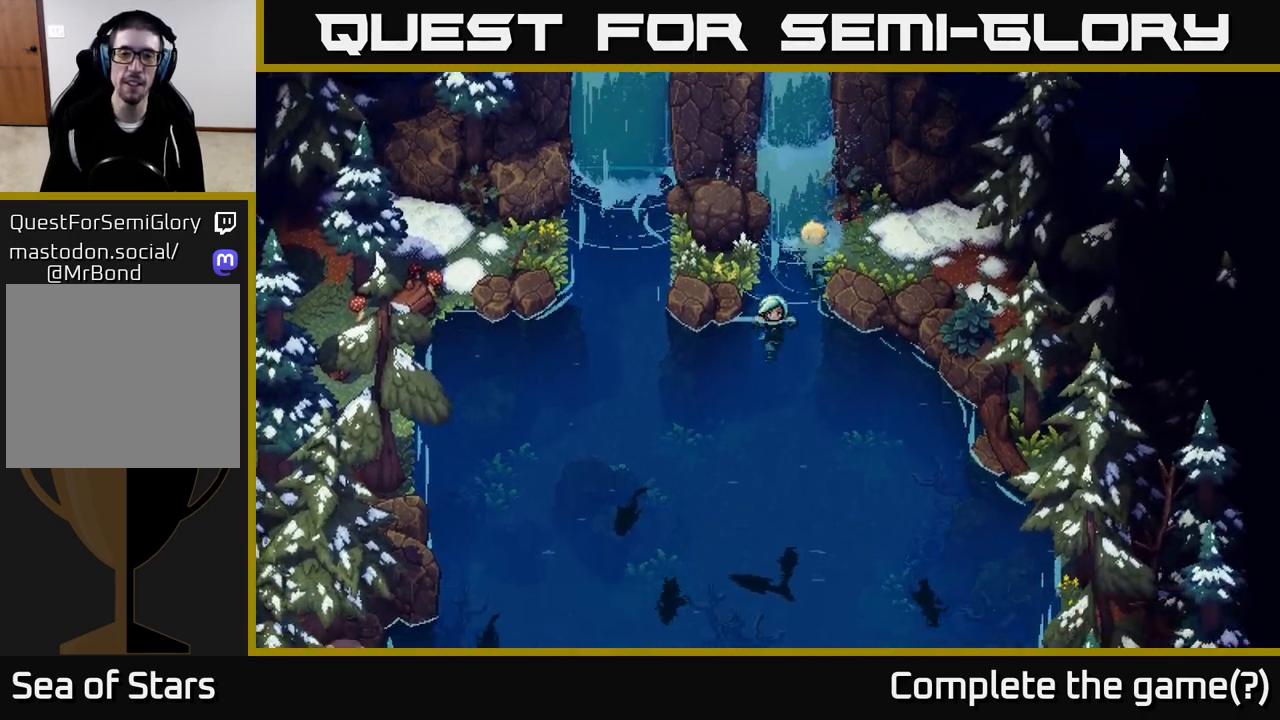
{"buttons": [], "left_stick": "left", "right_stick": "center", "events": [[250, "left_stick", "left"]]}
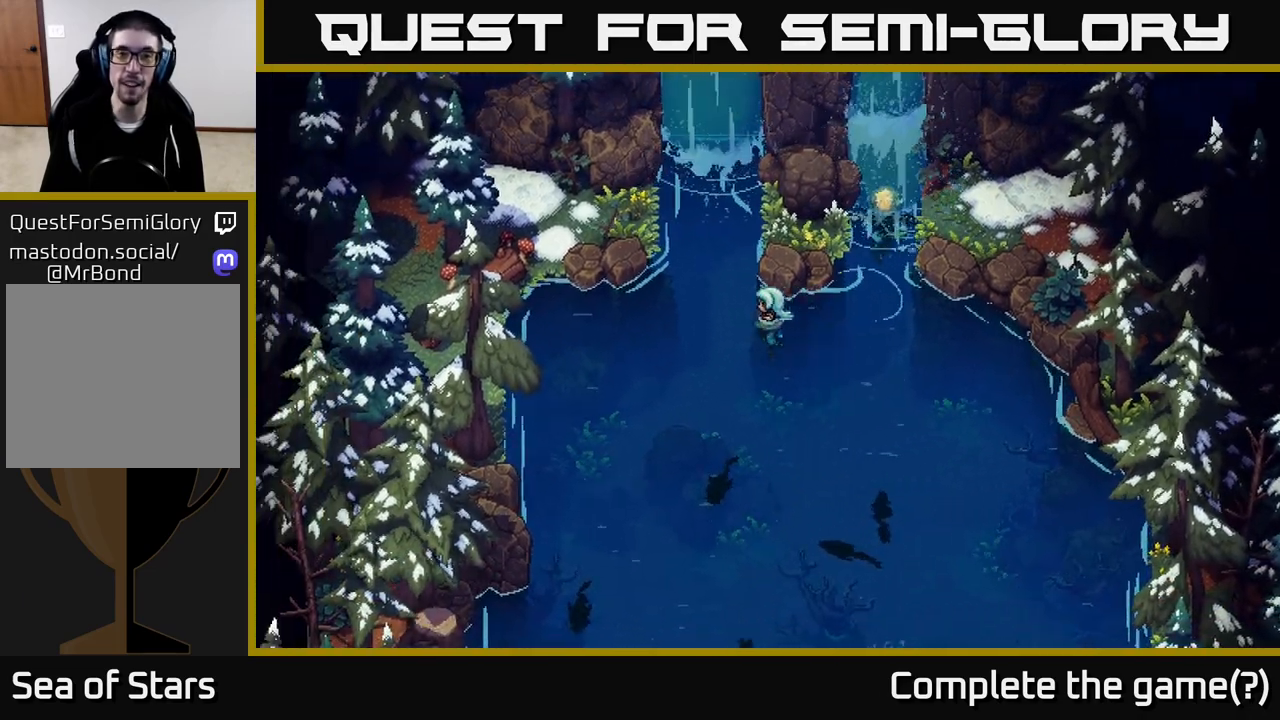
{"buttons": [], "left_stick": "up", "right_stick": "center", "events": [[200, "left_stick", "up"]]}
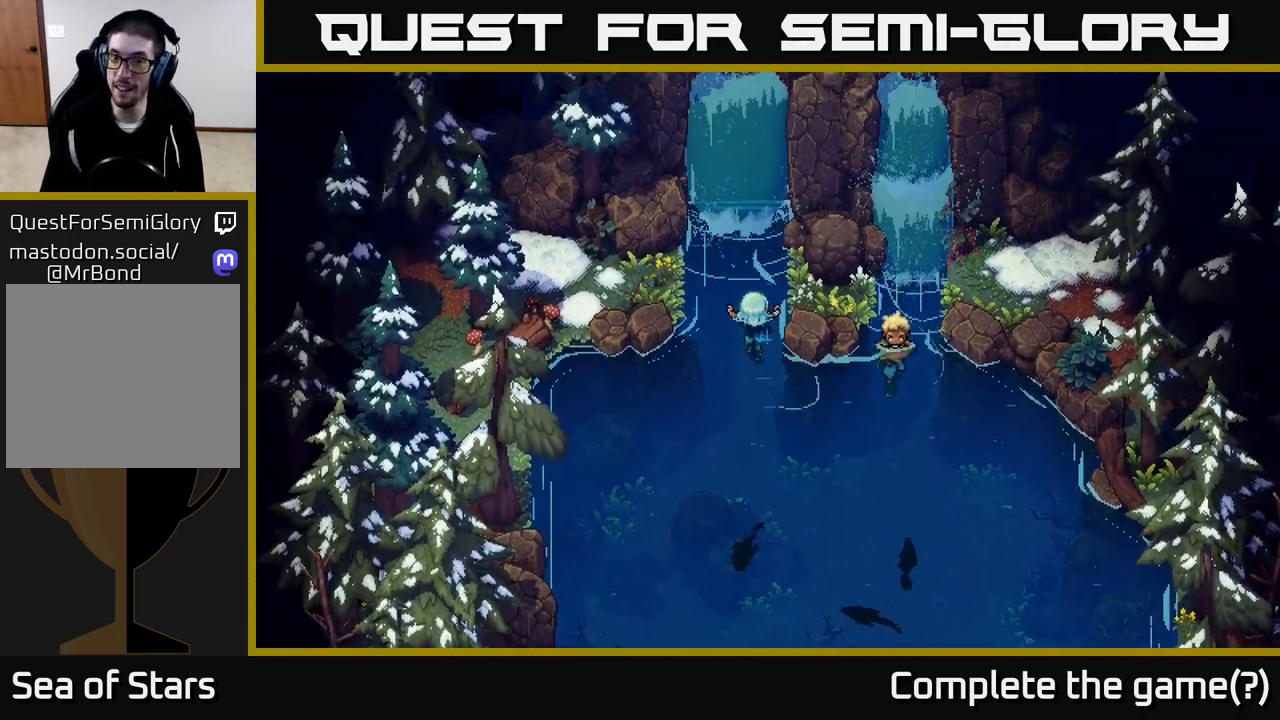
{"buttons": [], "left_stick": "up", "right_stick": "center", "events": [[100, "left_stick", "up-left"], [233, "left_stick", "up"]]}
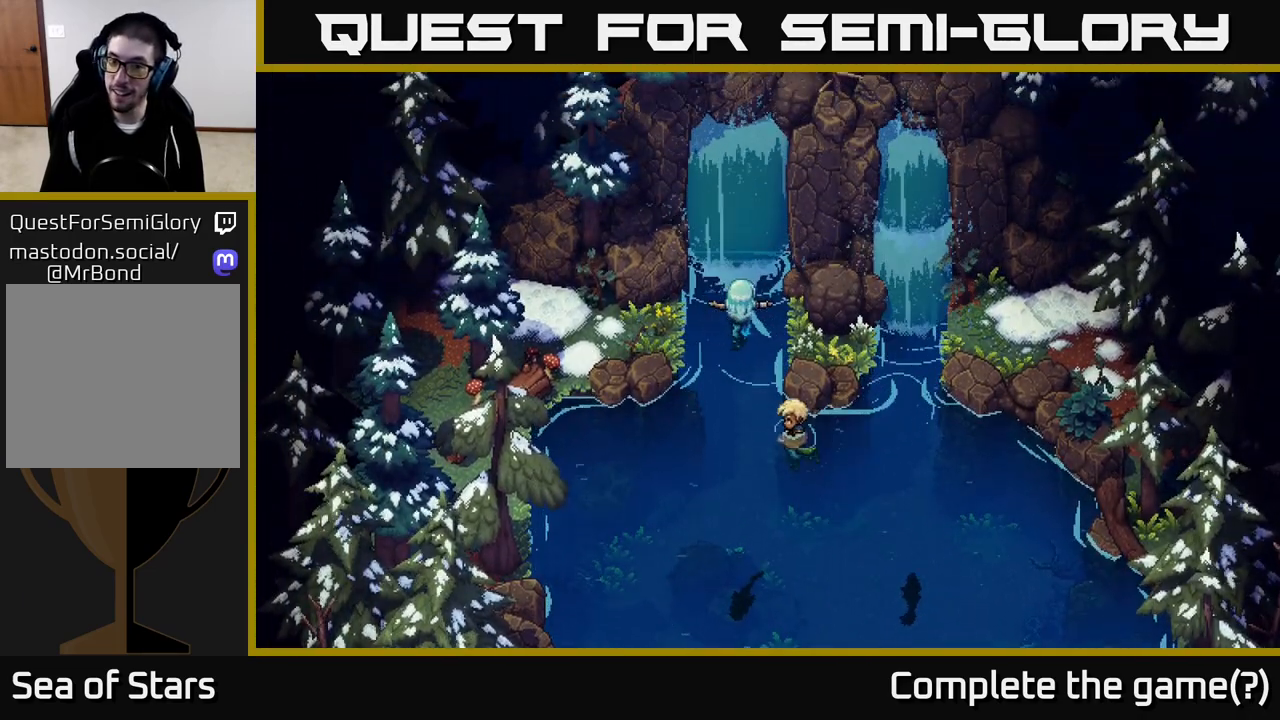
{"buttons": ["A"], "left_stick": "up", "right_stick": "center", "events": [[250, "A", "down"], [417, "A", "up"], [467, "A", "down"]]}
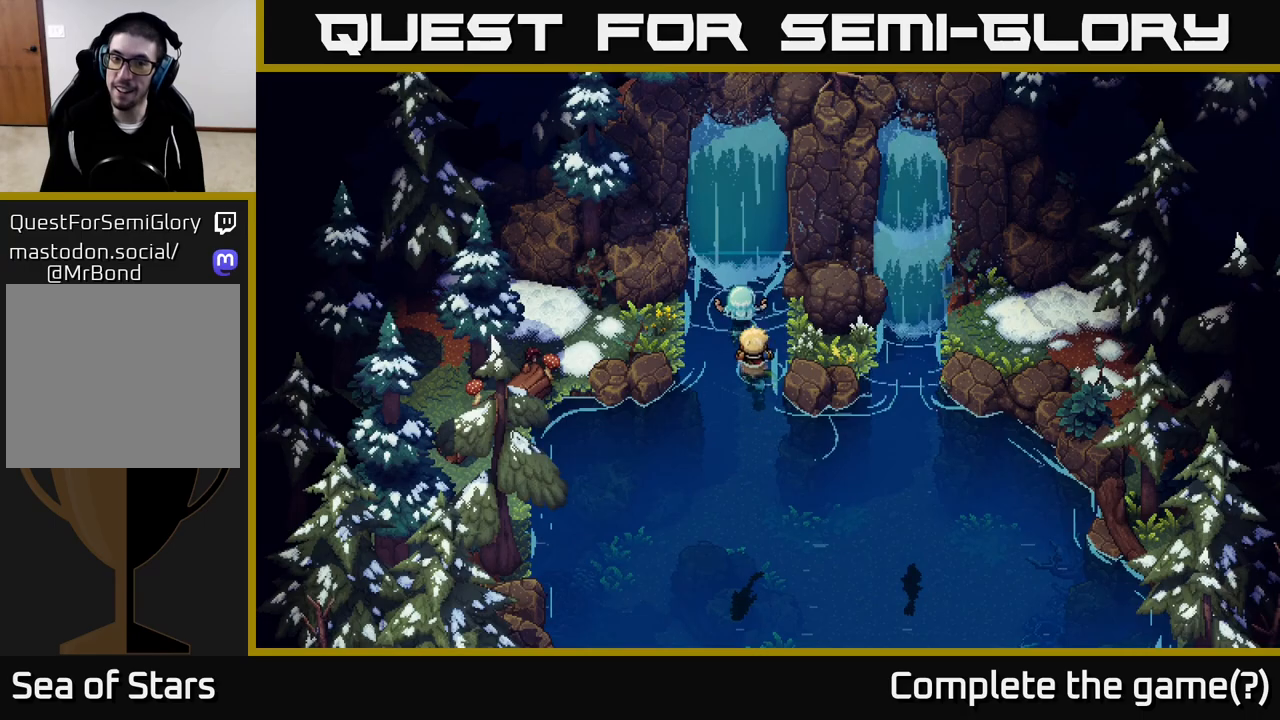
{"buttons": [], "left_stick": "left", "right_stick": "center", "events": [[117, "A", "up"], [200, "A", "down"], [333, "A", "up"], [433, "left_stick", "left"]]}
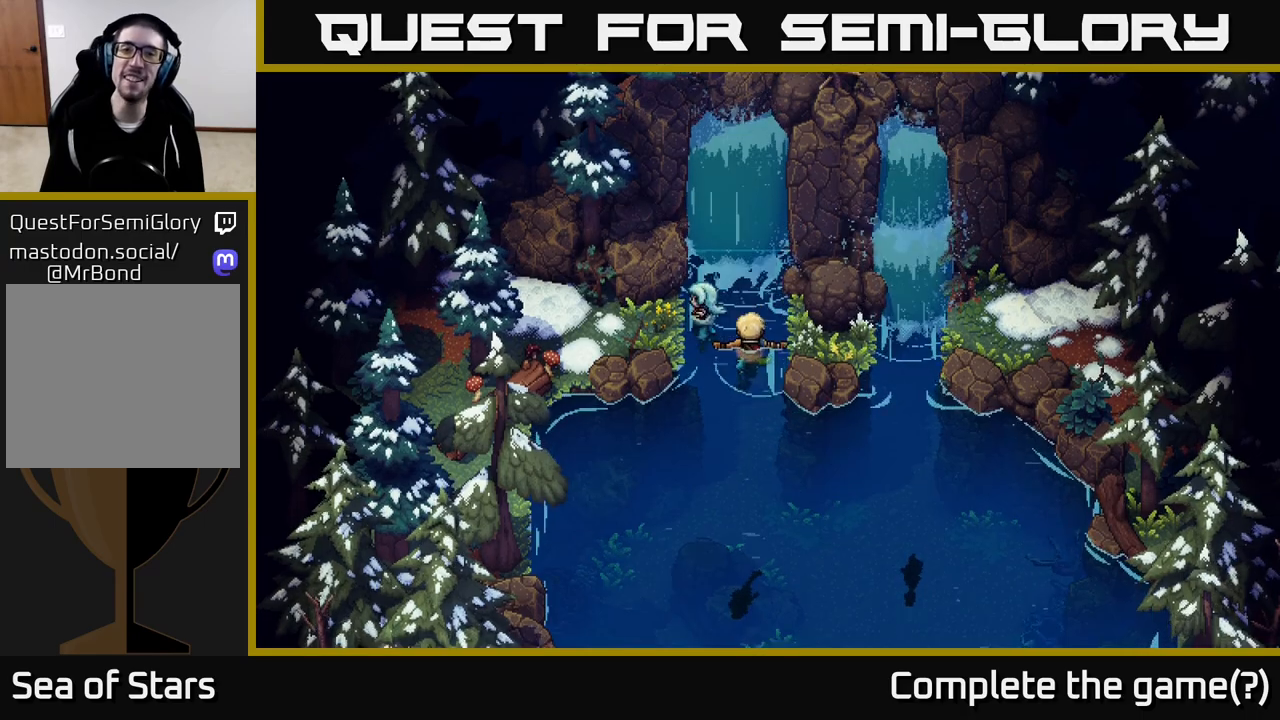
{"buttons": [], "left_stick": "down", "right_stick": "center", "events": [[17, "left_stick", "down-left"], [67, "A", "down"], [200, "left_stick", "down-right"], [217, "A", "up"], [417, "left_stick", "down"]]}
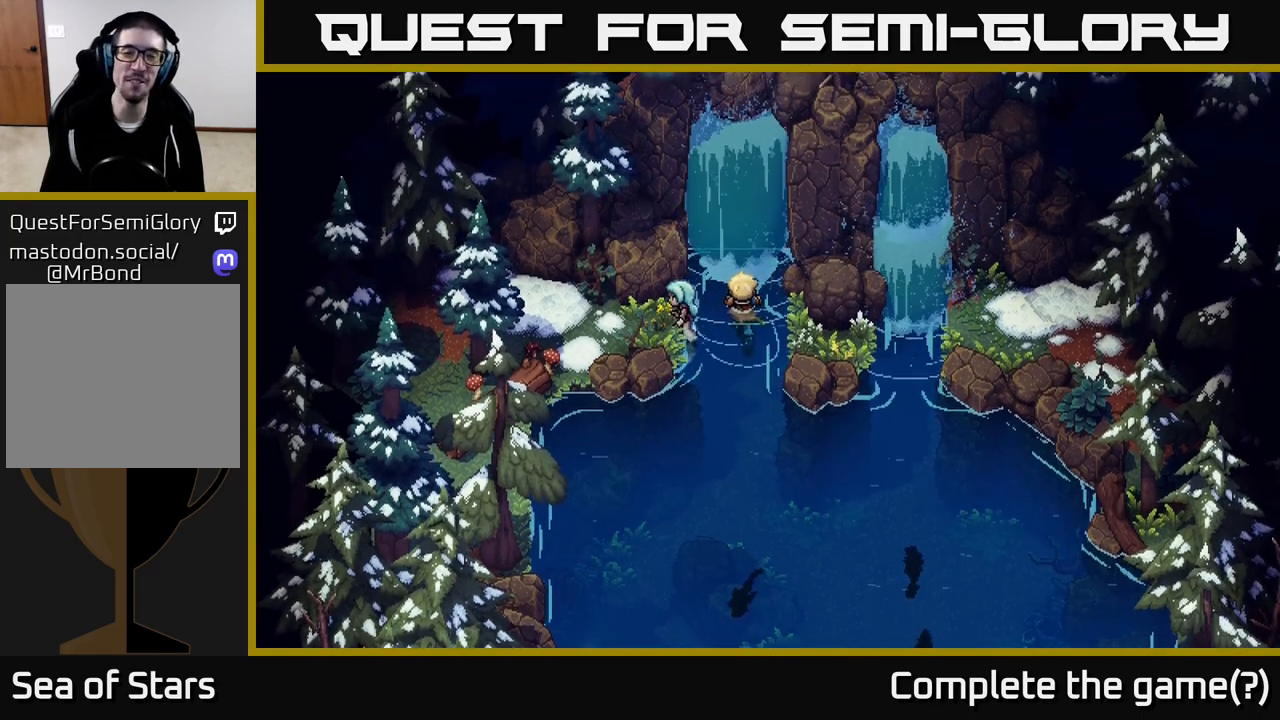
{"buttons": ["A"], "left_stick": "right", "right_stick": "center", "events": [[167, "A", "down"], [167, "left_stick", "down-right"], [283, "left_stick", "right"], [300, "A", "up"], [500, "A", "down"]]}
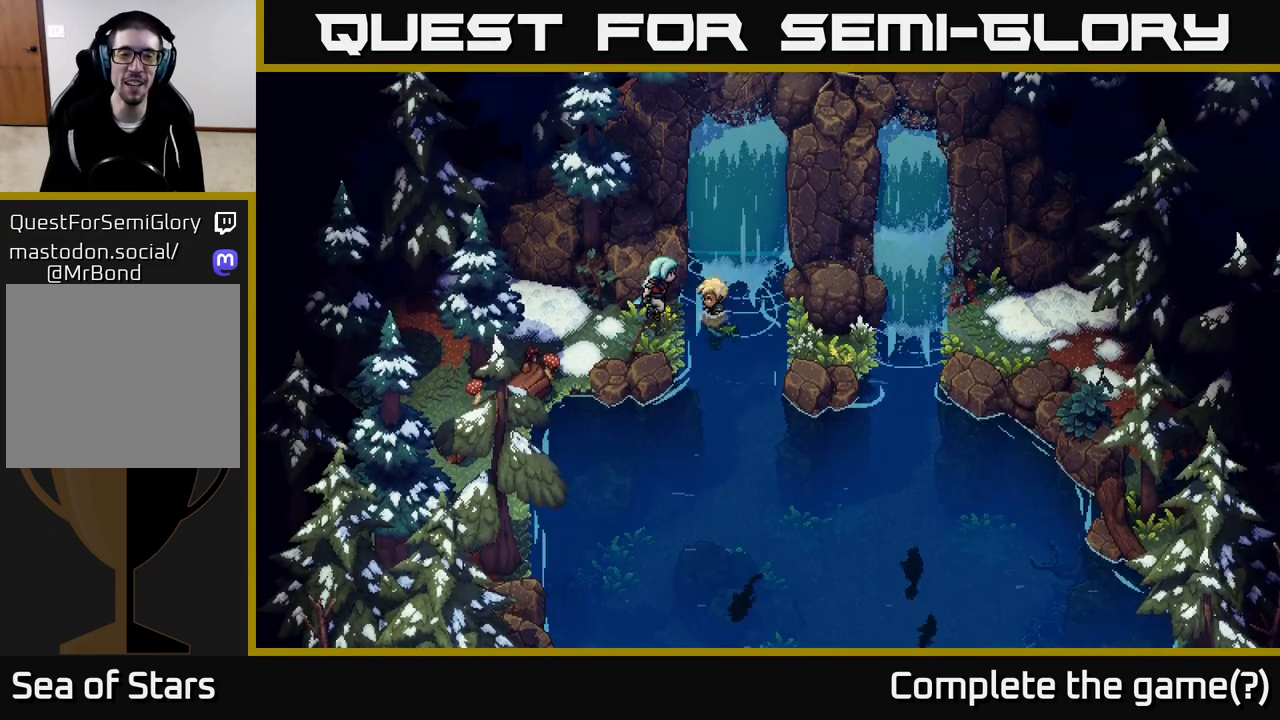
{"buttons": [], "left_stick": "down", "right_stick": "center", "events": [[33, "left_stick", "down-right"], [133, "A", "up"], [317, "left_stick", "down"]]}
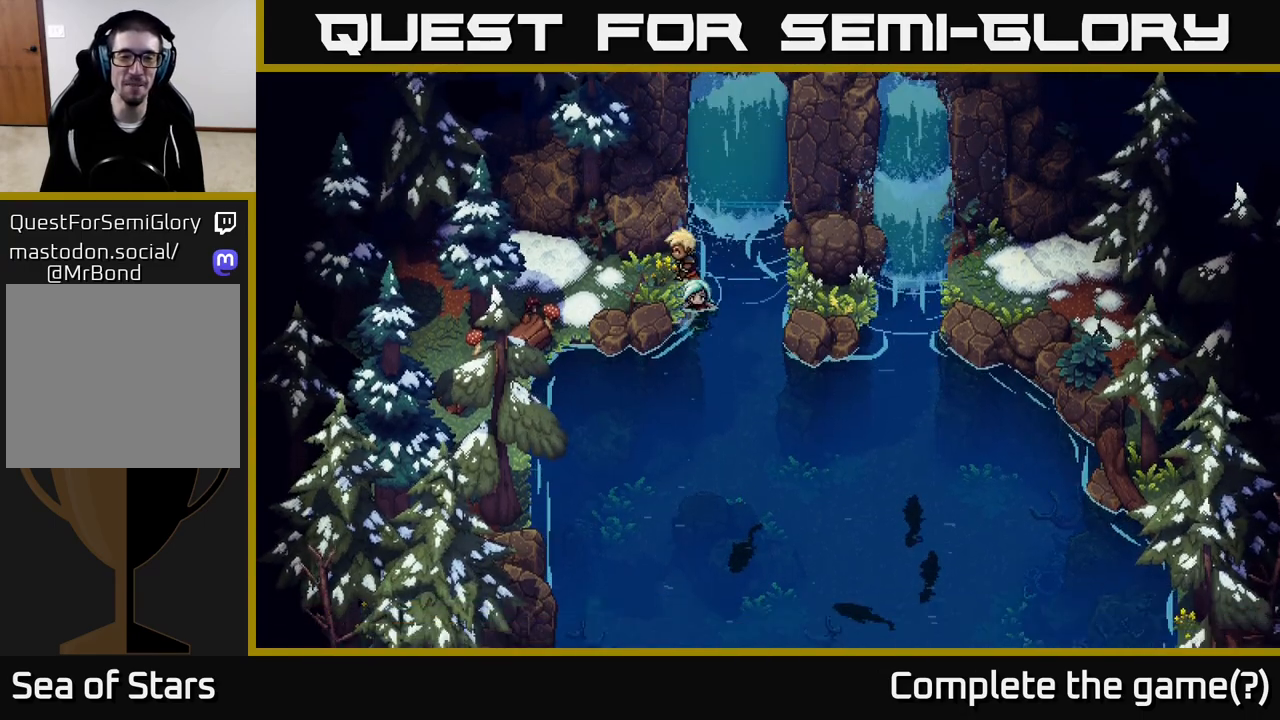
{"buttons": [], "left_stick": "down", "right_stick": "center", "events": []}
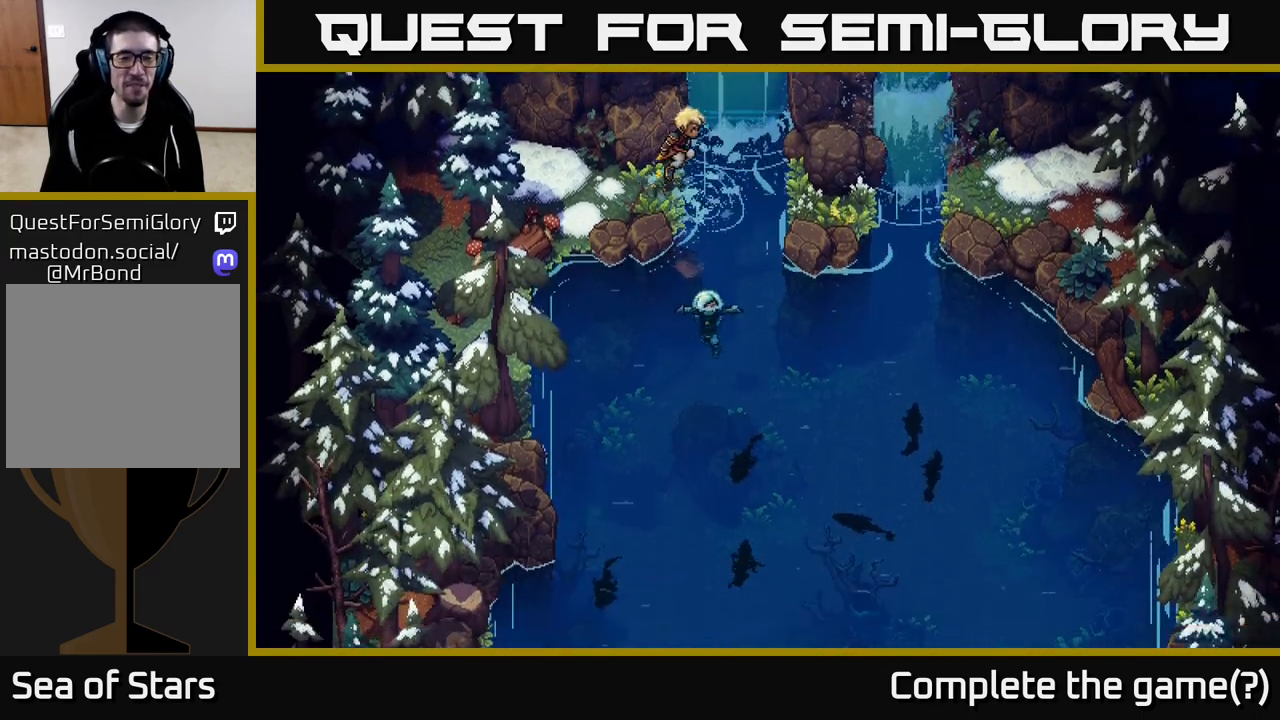
{"buttons": [], "left_stick": "down", "right_stick": "center", "events": [[17, "left_stick", "down-right"], [200, "left_stick", "down"]]}